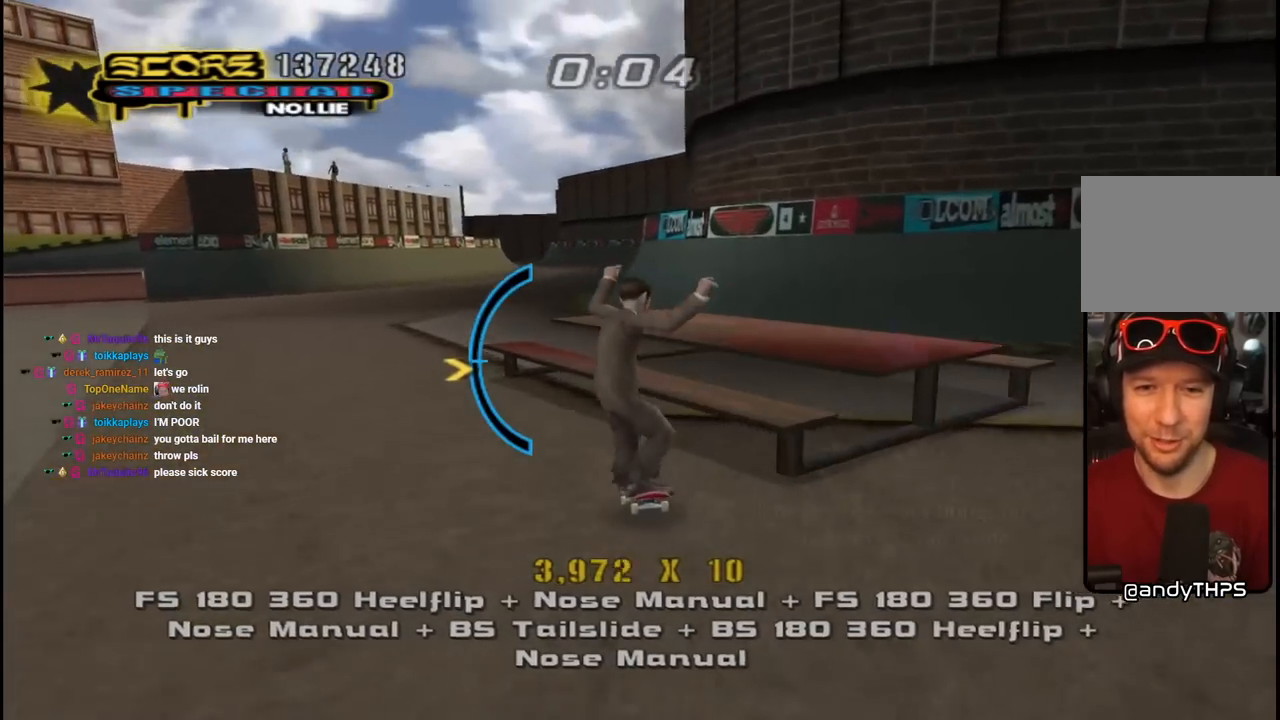
Gameplay with a controller (PlayStation layout); each line is a JSON object with the inputs held at the frame after it. "events" lists button and stick changes between this image and that frame as [ms after this image, input, new state], when the widget could be followed in between.
{"buttons": ["CROSS", "L1"], "left_stick": "center", "right_stick": "center", "events": [[50, "CROSS", "up"], [67, "DPAD_LEFT", "up"], [67, "TRIANGLE", "down"], [150, "DPAD_DOWN", "down"], [150, "DPAD_RIGHT", "down"], [167, "CROSS", "down"], [167, "L1", "down"], [167, "TRIANGLE", "up"], [217, "SQUARE", "down"], [233, "CROSS", "up"], [367, "CROSS", "down"], [367, "SQUARE", "up"], [433, "DPAD_DOWN", "up"], [450, "DPAD_RIGHT", "up"]]}
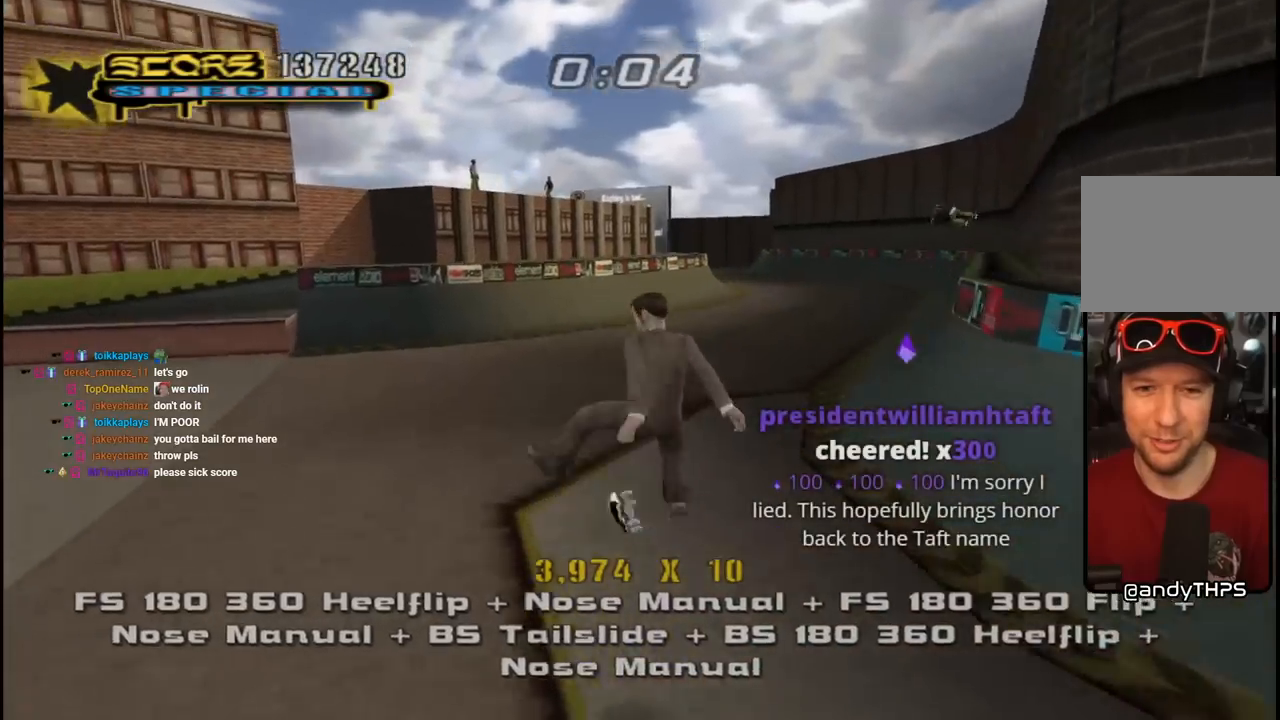
{"buttons": ["CROSS"], "left_stick": "center", "right_stick": "center", "events": [[233, "L1", "up"]]}
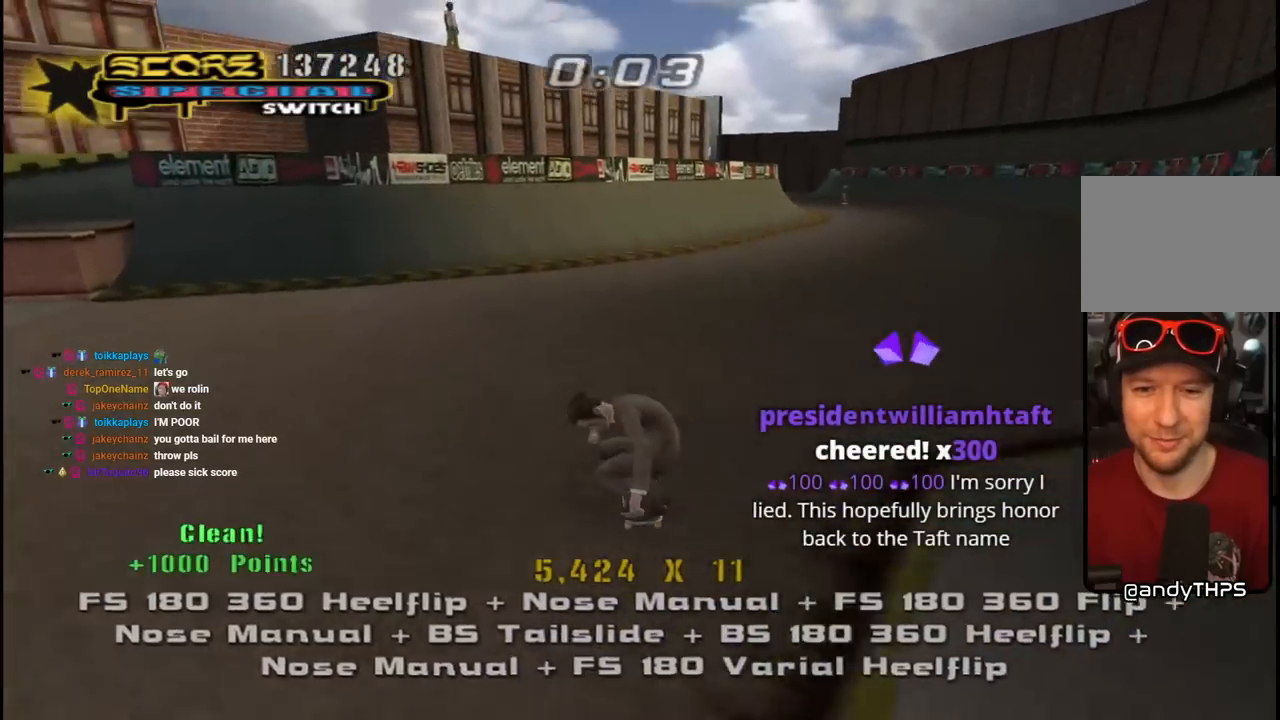
{"buttons": ["CROSS"], "left_stick": "center", "right_stick": "center", "events": [[217, "DPAD_LEFT", "down"], [417, "DPAD_LEFT", "up"]]}
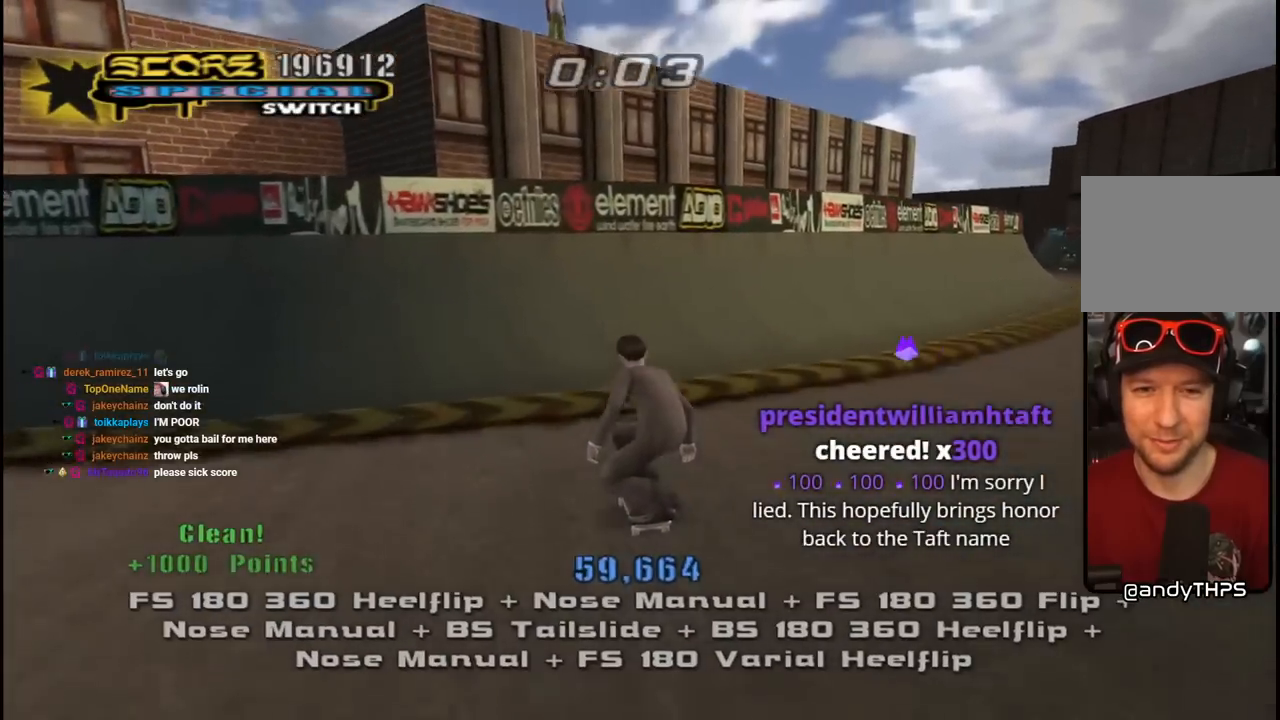
{"buttons": ["R1"], "left_stick": "center", "right_stick": "center", "events": [[50, "DPAD_UP", "down"], [133, "DPAD_UP", "up"], [200, "DPAD_UP", "down"], [250, "DPAD_LEFT", "down"], [317, "DPAD_UP", "up"], [333, "DPAD_LEFT", "up"], [333, "R1", "down"], [417, "CROSS", "up"], [417, "DPAD_RIGHT", "down"], [417, "DPAD_UP", "down"], [483, "DPAD_UP", "up"], [500, "DPAD_RIGHT", "up"]]}
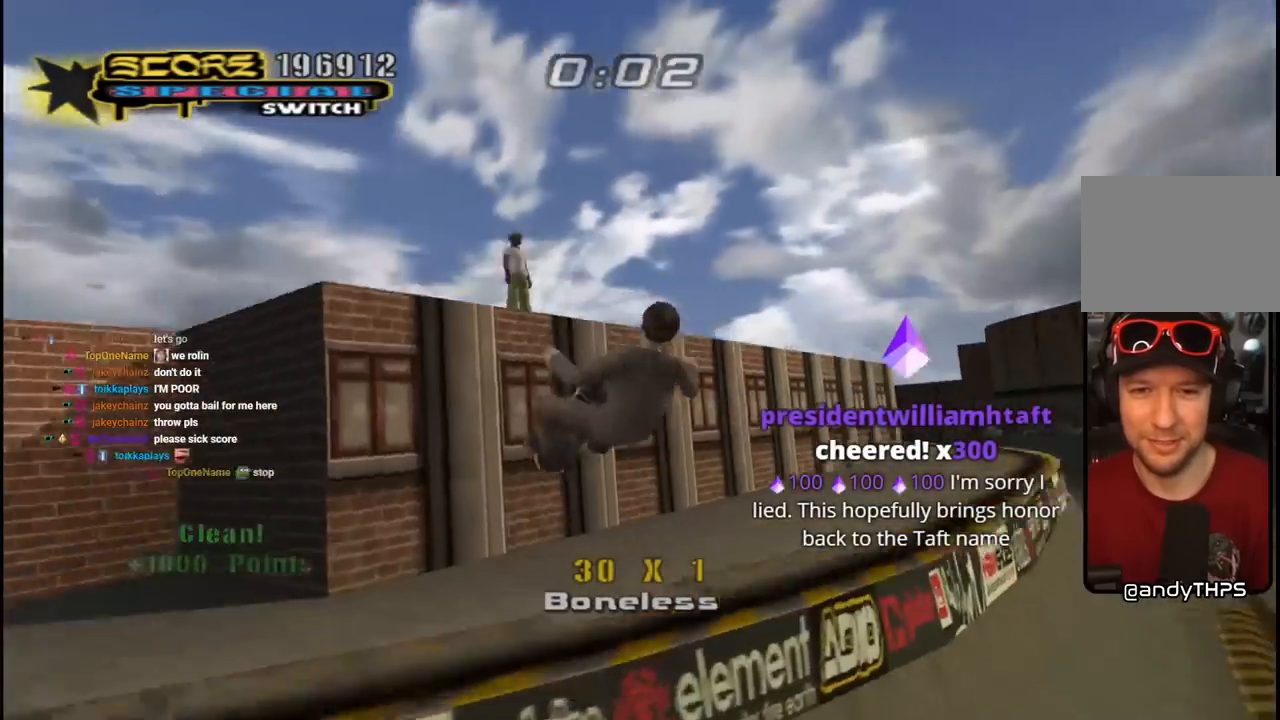
{"buttons": ["CIRCLE", "R1", "R2"], "left_stick": "center", "right_stick": "center", "events": [[83, "DPAD_RIGHT", "down"], [133, "DPAD_DOWN", "down"], [150, "DPAD_DOWN", "up"], [150, "DPAD_RIGHT", "up"], [183, "DPAD_DOWN", "down"], [250, "CIRCLE", "down"], [383, "R2", "down"], [483, "DPAD_DOWN", "up"]]}
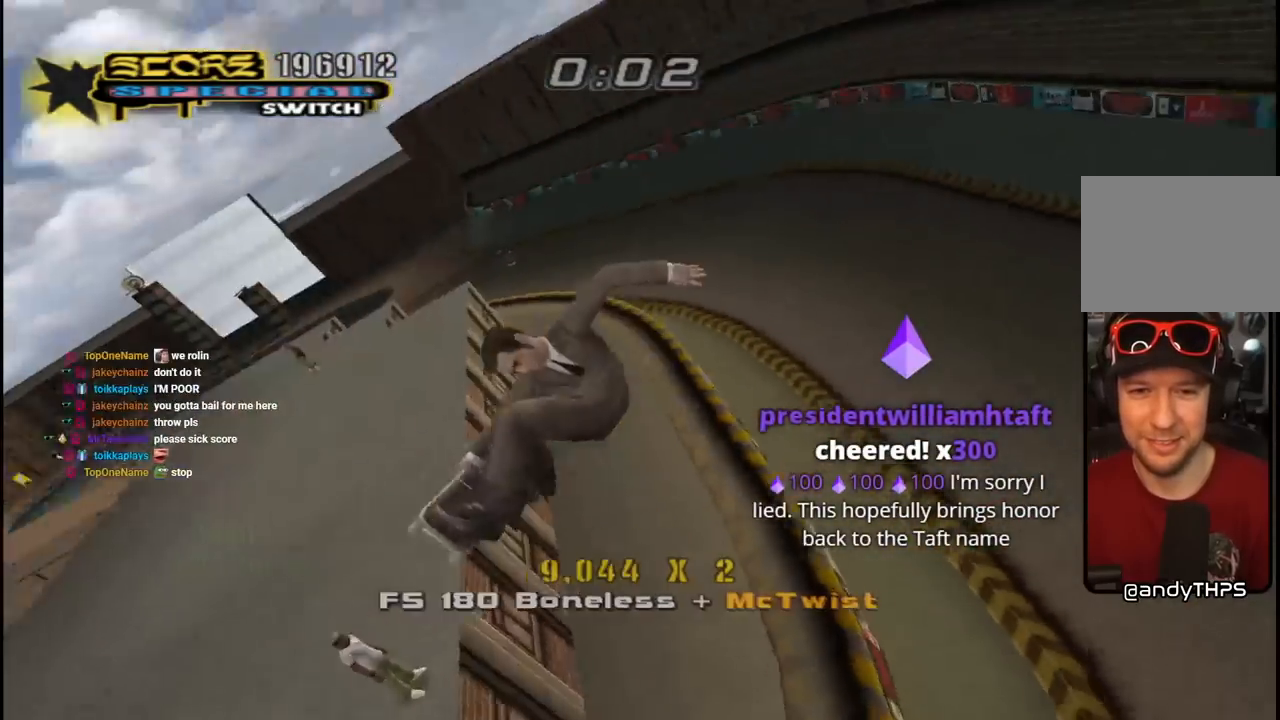
{"buttons": ["R1", "R2"], "left_stick": "center", "right_stick": "center", "events": [[317, "CIRCLE", "up"]]}
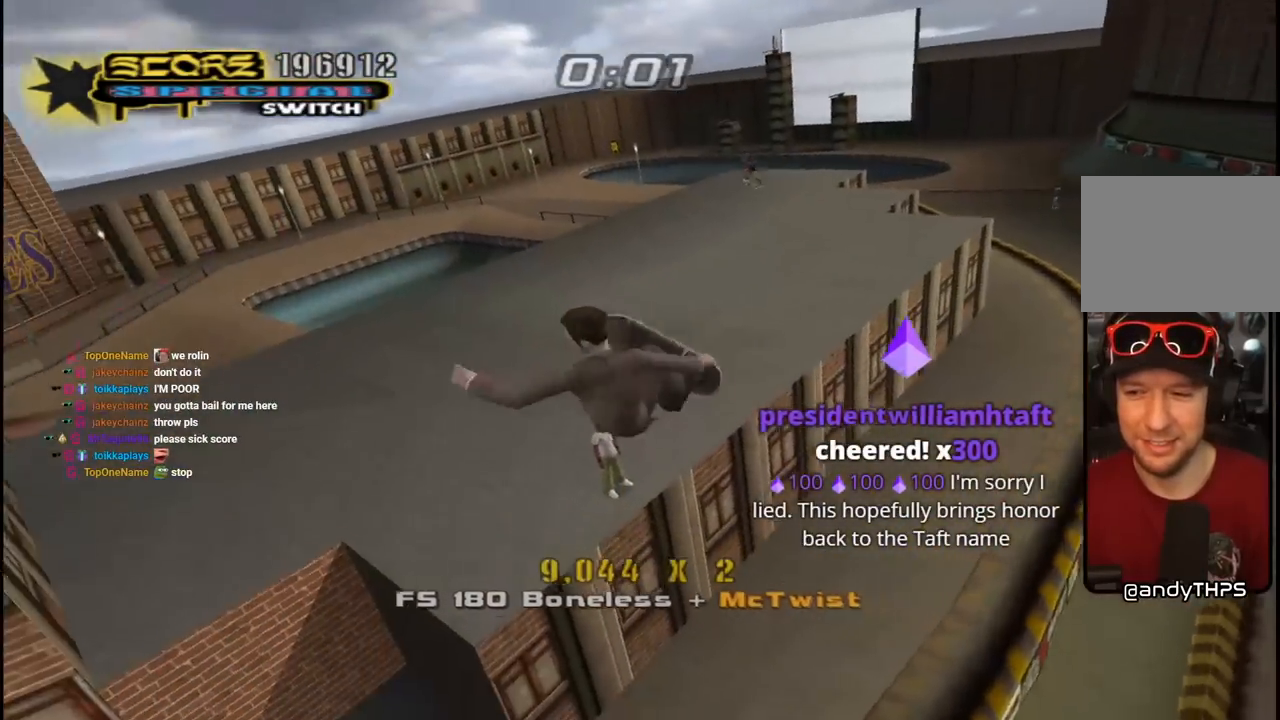
{"buttons": ["TRIANGLE", "R1", "DPAD_UP"], "left_stick": "center", "right_stick": "center", "events": [[83, "DPAD_DOWN", "down"], [133, "R2", "up"], [200, "DPAD_DOWN", "up"], [250, "DPAD_UP", "down"], [250, "TRIANGLE", "down"], [350, "DPAD_UP", "up"], [383, "DPAD_DOWN", "down"], [483, "DPAD_RIGHT", "down"], [500, "DPAD_DOWN", "up"], [500, "DPAD_RIGHT", "up"], [500, "DPAD_UP", "down"]]}
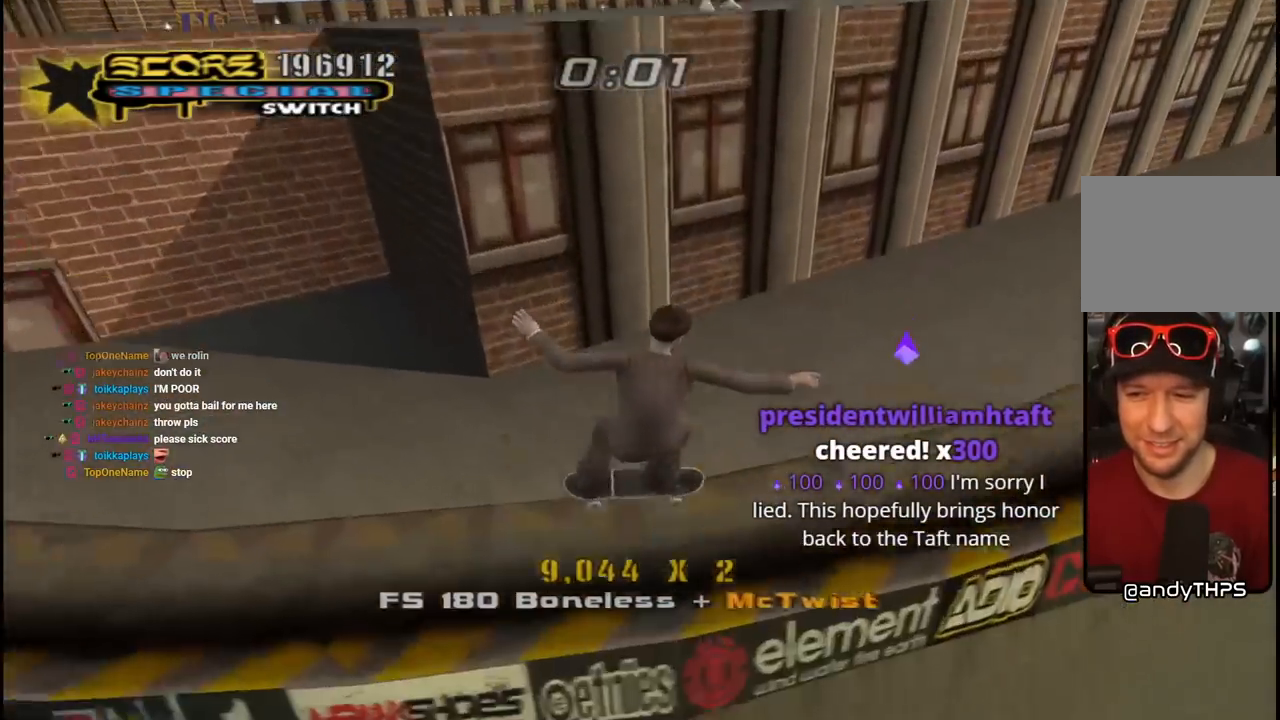
{"buttons": ["CROSS", "DPAD_LEFT"], "left_stick": "center", "right_stick": "center", "events": [[100, "DPAD_DOWN", "down"], [100, "DPAD_LEFT", "down"], [100, "DPAD_UP", "up"], [200, "DPAD_DOWN", "up"], [233, "DPAD_UP", "down"], [250, "DPAD_LEFT", "up"], [250, "DPAD_UP", "up"], [367, "CROSS", "down"], [367, "TRIANGLE", "up"], [467, "DPAD_LEFT", "down"], [467, "R1", "up"]]}
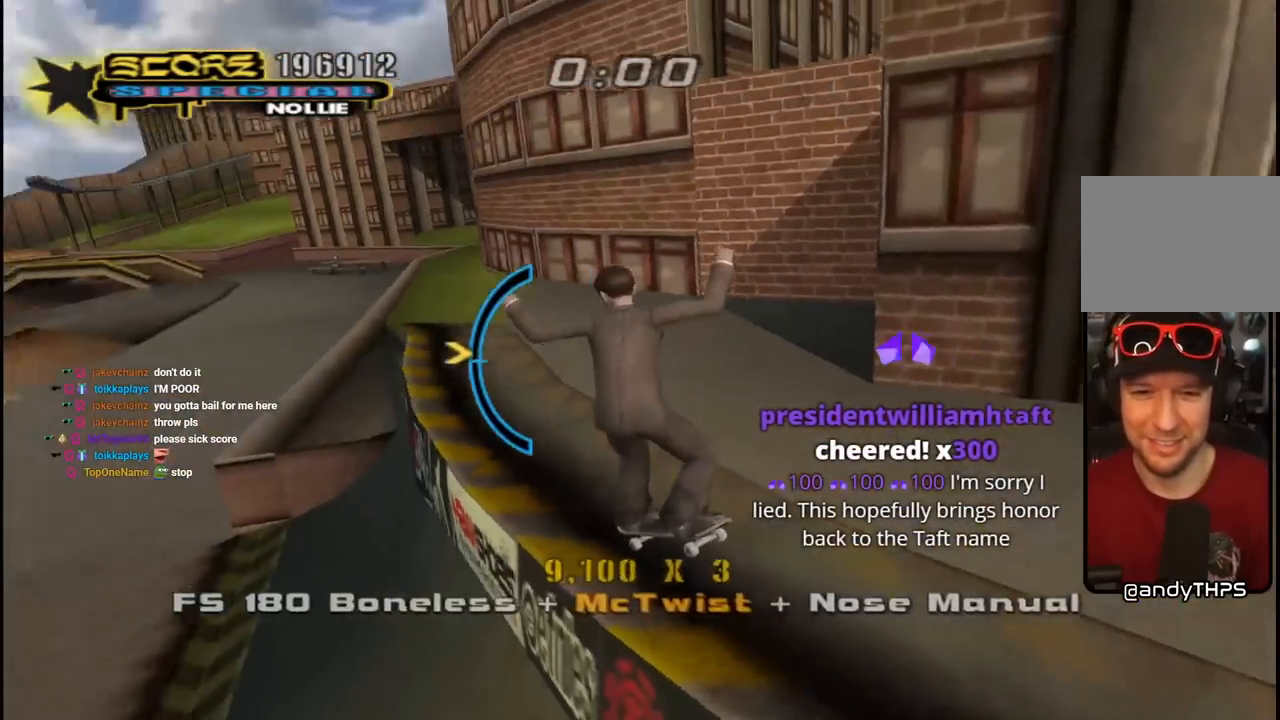
{"buttons": ["CROSS"], "left_stick": "center", "right_stick": "center", "events": [[133, "DPAD_LEFT", "up"], [183, "CROSS", "up"], [183, "TRIANGLE", "down"], [417, "CROSS", "down"], [417, "TRIANGLE", "up"]]}
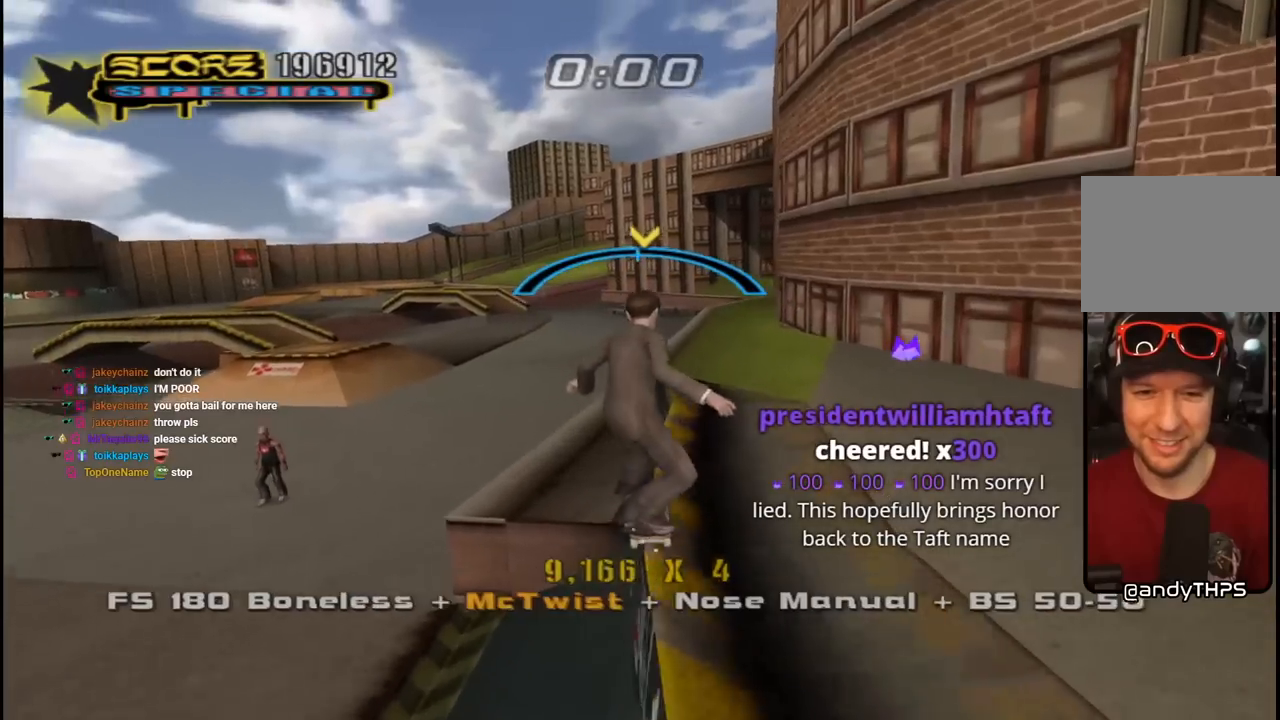
{"buttons": ["R1"], "left_stick": "center", "right_stick": "center", "events": [[133, "DPAD_UP", "down"], [133, "SQUARE", "down"], [167, "CROSS", "up"], [167, "R1", "down"], [250, "SQUARE", "up"], [317, "SQUARE", "down"], [417, "DPAD_UP", "up"], [467, "SQUARE", "up"]]}
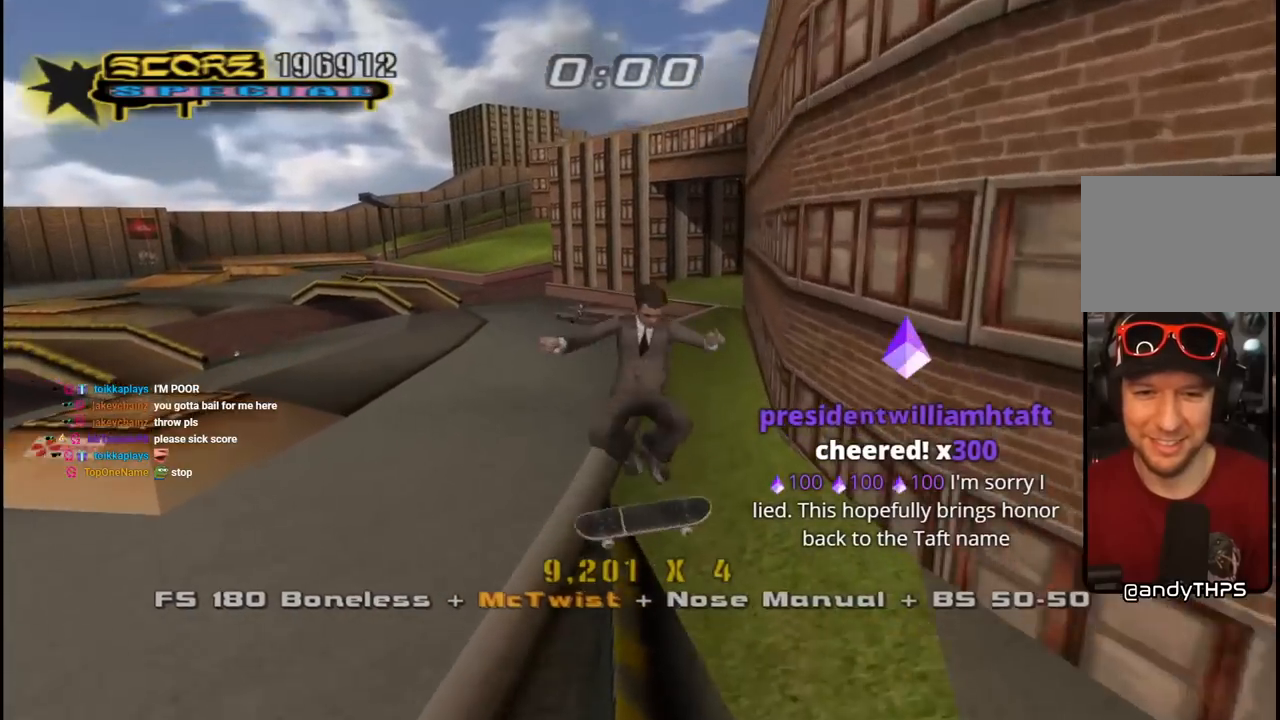
{"buttons": ["CROSS", "DPAD_UP"], "left_stick": "center", "right_stick": "center", "events": [[50, "DPAD_DOWN", "down"], [133, "R1", "up"], [150, "DPAD_DOWN", "up"], [200, "CROSS", "down"], [217, "DPAD_UP", "down"], [300, "DPAD_UP", "up"], [317, "DPAD_DOWN", "down"], [417, "DPAD_DOWN", "up"], [433, "DPAD_UP", "down"]]}
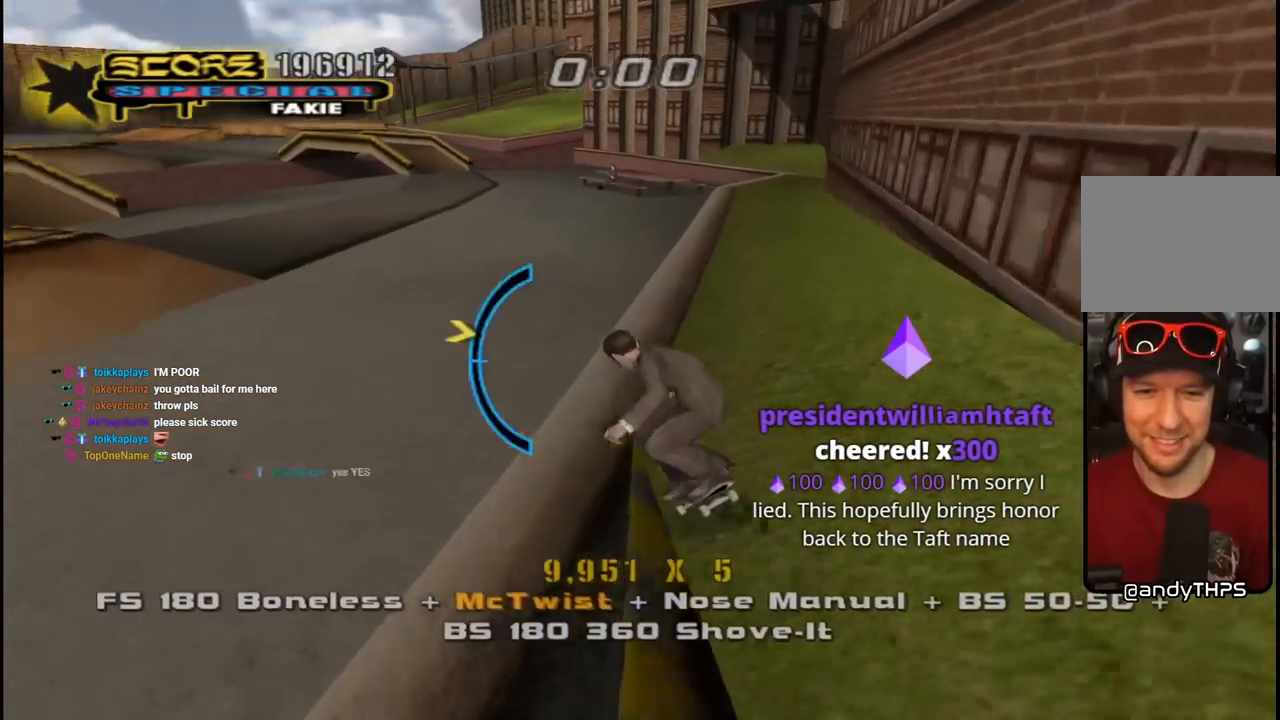
{"buttons": ["CROSS", "DPAD_DOWN"], "left_stick": "center", "right_stick": "center", "events": [[17, "CROSS", "up"], [17, "DPAD_DOWN", "down"], [17, "DPAD_RIGHT", "down"], [17, "DPAD_UP", "up"], [83, "CROSS", "down"], [117, "DPAD_DOWN", "up"], [133, "DPAD_RIGHT", "up"], [200, "CROSS", "up"], [250, "CROSS", "down"], [450, "DPAD_DOWN", "down"]]}
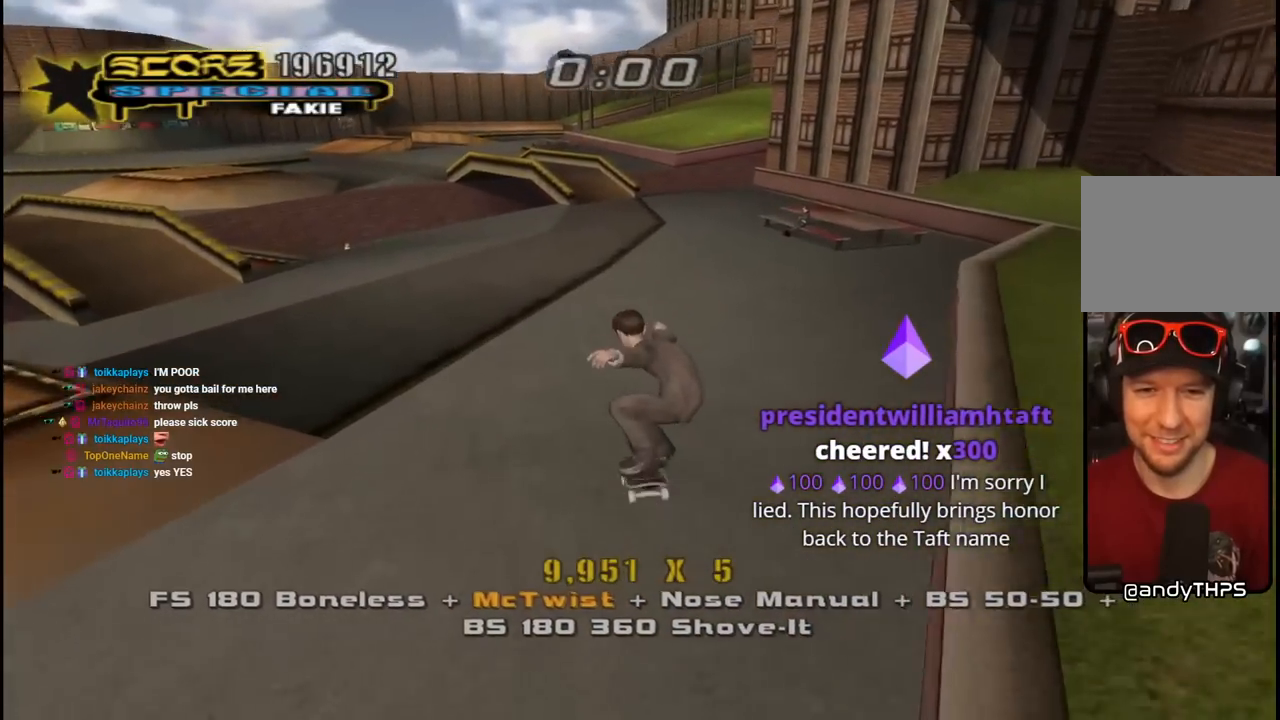
{"buttons": ["CROSS", "SQUARE", "L1", "DPAD_UP", "DPAD_RIGHT"], "left_stick": "center", "right_stick": "center", "events": [[50, "DPAD_DOWN", "up"], [117, "DPAD_UP", "down"], [200, "DPAD_UP", "up"], [217, "DPAD_DOWN", "down"], [367, "DPAD_RIGHT", "down"], [433, "DPAD_DOWN", "up"], [450, "DPAD_UP", "down"], [467, "L1", "down"], [500, "SQUARE", "down"]]}
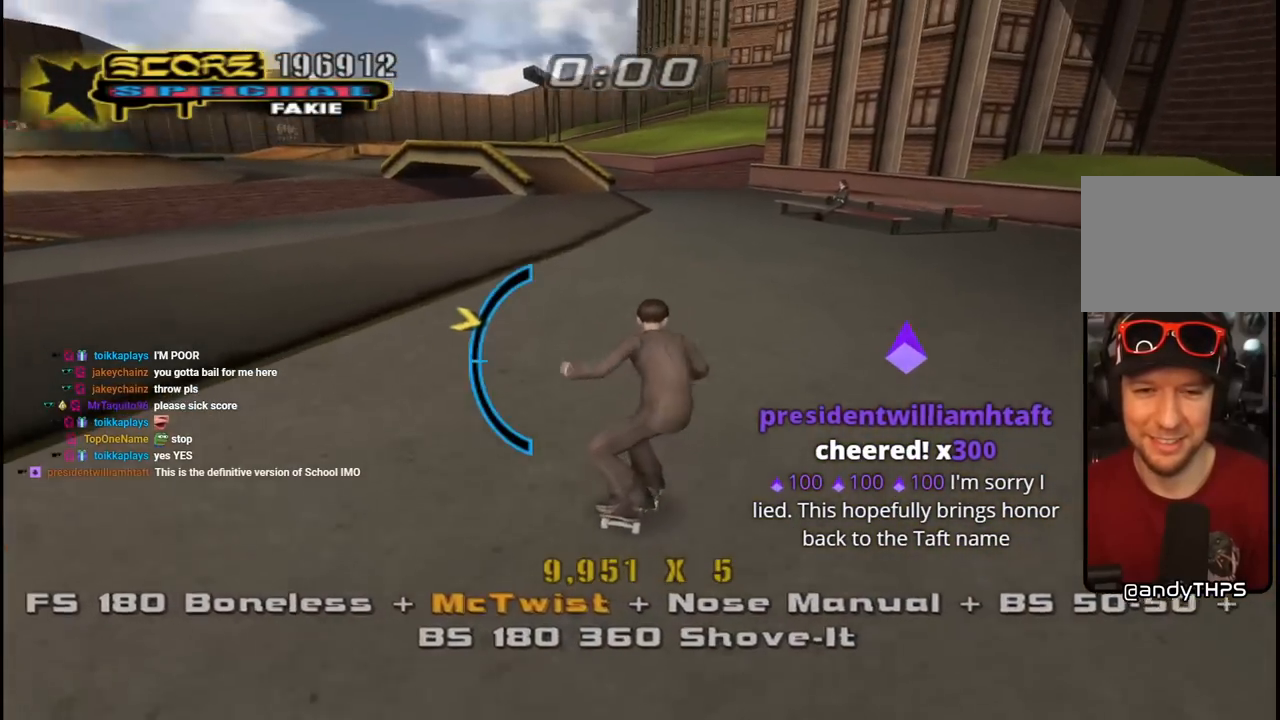
{"buttons": ["CROSS", "L1", "DPAD_UP"], "left_stick": "center", "right_stick": "center", "events": [[33, "CROSS", "up"], [117, "SQUARE", "up"], [167, "SQUARE", "down"], [217, "DPAD_RIGHT", "up"], [217, "DPAD_UP", "up"], [317, "DPAD_DOWN", "down"], [333, "CROSS", "down"], [333, "SQUARE", "up"], [383, "DPAD_RIGHT", "down"], [433, "DPAD_DOWN", "up"], [450, "DPAD_RIGHT", "up"], [500, "DPAD_UP", "down"]]}
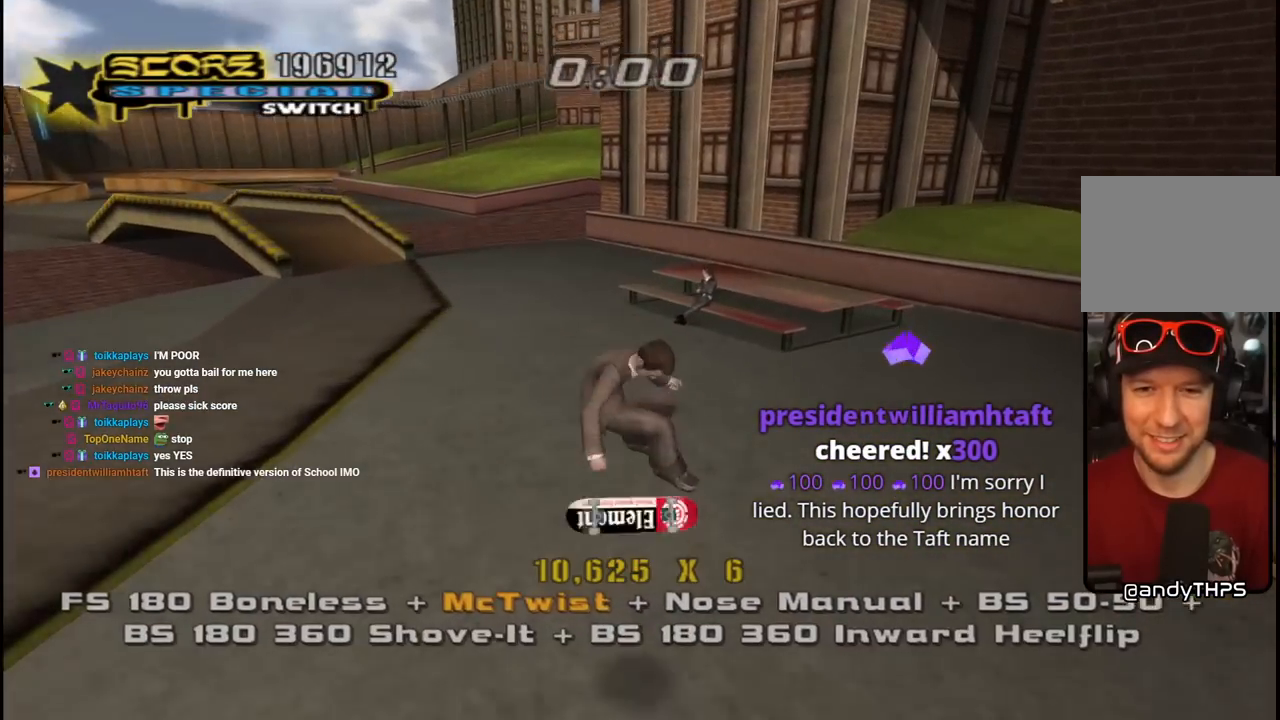
{"buttons": ["CROSS", "DPAD_UP"], "left_stick": "center", "right_stick": "center", "events": [[17, "L1", "up"], [67, "DPAD_UP", "up"], [100, "DPAD_DOWN", "down"], [300, "DPAD_DOWN", "up"], [500, "DPAD_UP", "down"]]}
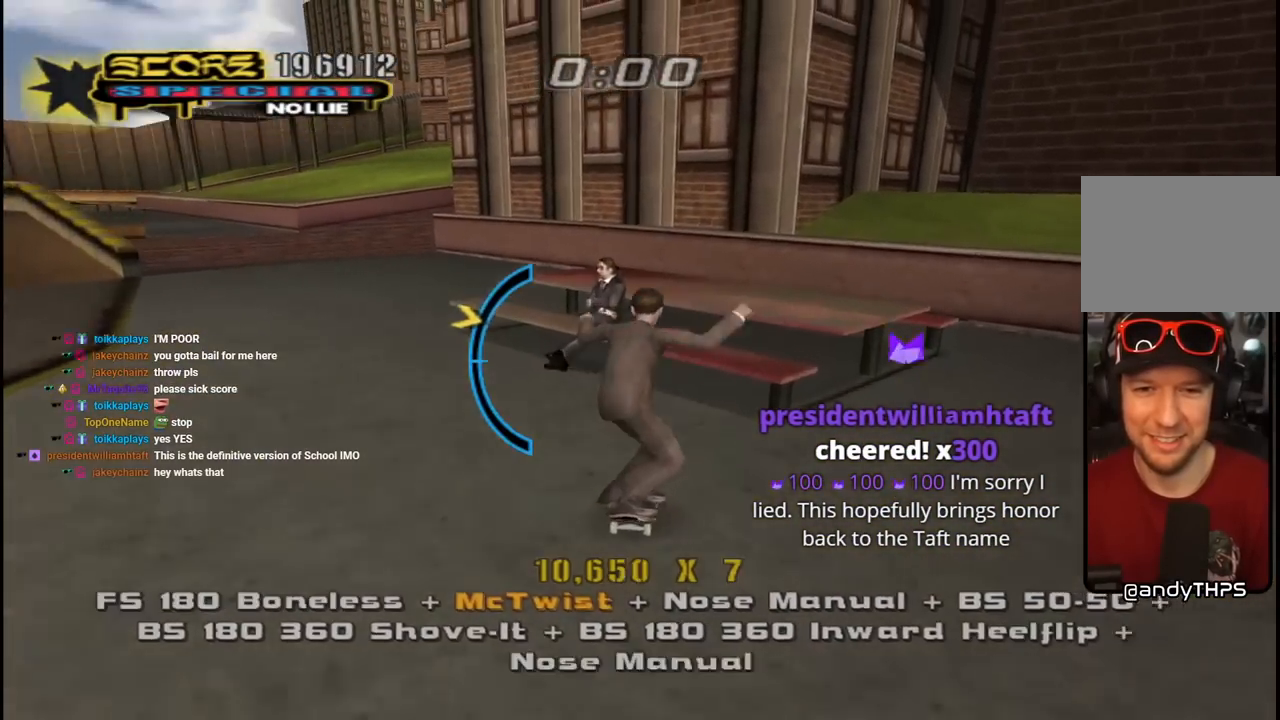
{"buttons": ["CROSS", "L1"], "left_stick": "center", "right_stick": "center", "events": [[100, "CROSS", "up"], [100, "DPAD_LEFT", "down"], [117, "TRIANGLE", "down"], [267, "CROSS", "down"], [267, "L1", "down"], [283, "TRIANGLE", "up"], [350, "CROSS", "up"], [450, "CROSS", "down"], [483, "DPAD_LEFT", "up"], [483, "DPAD_UP", "up"]]}
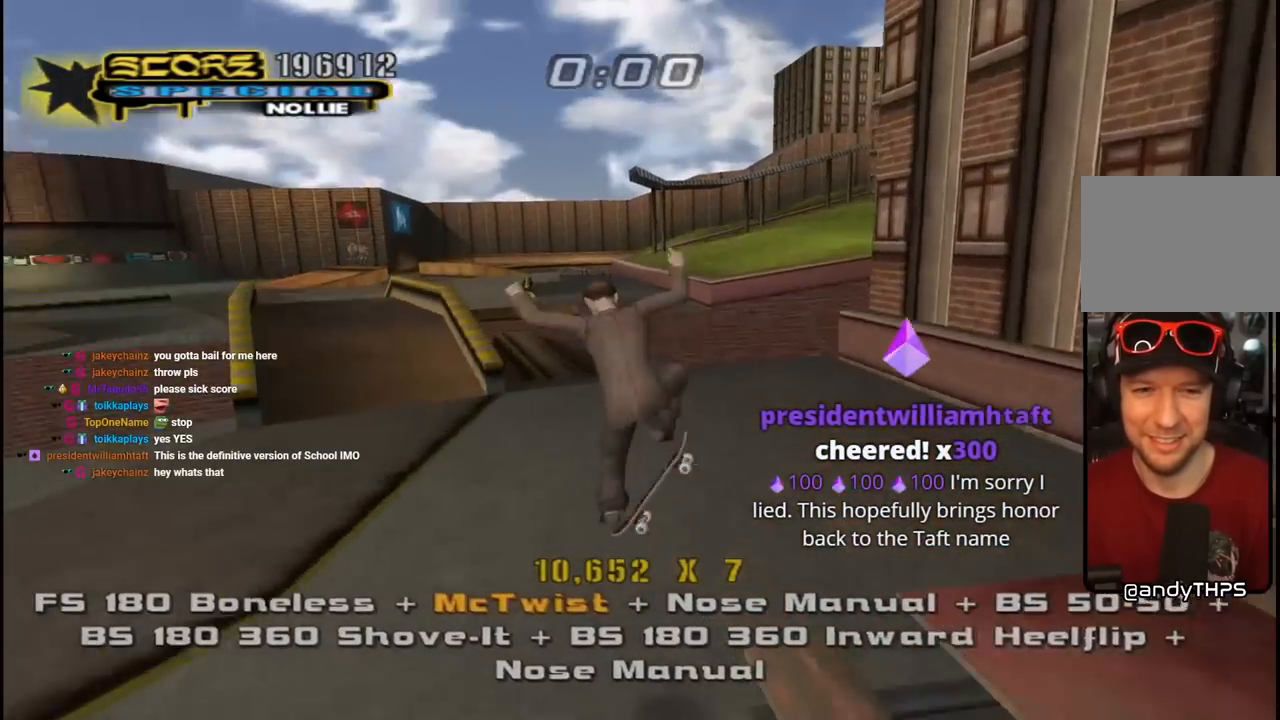
{"buttons": ["CROSS", "DPAD_DOWN"], "left_stick": "center", "right_stick": "center"}
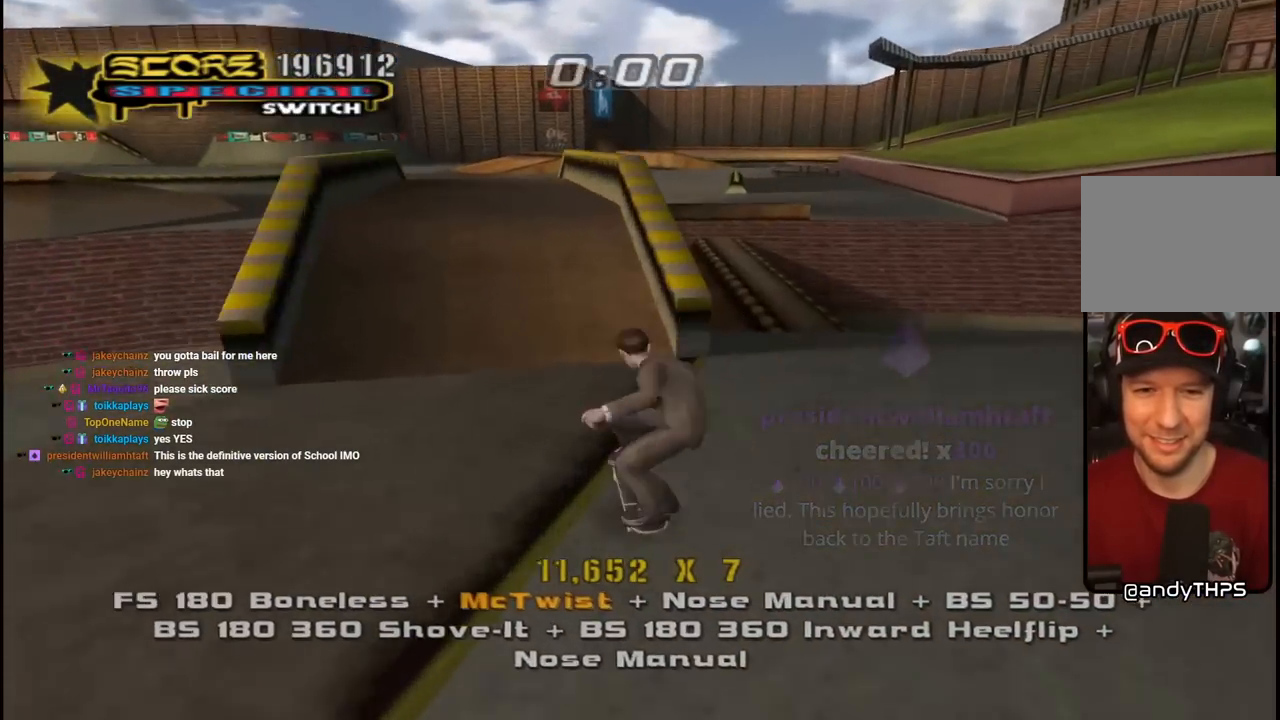
{"buttons": ["CROSS"], "left_stick": "center", "right_stick": "center", "events": [[83, "DPAD_RIGHT", "down"], [117, "DPAD_DOWN", "up"], [167, "CROSS", "up"], [167, "TRIANGLE", "down"], [217, "DPAD_RIGHT", "up"], [383, "DPAD_UP", "down"], [467, "CROSS", "down"], [467, "TRIANGLE", "up"], [483, "DPAD_UP", "up"]]}
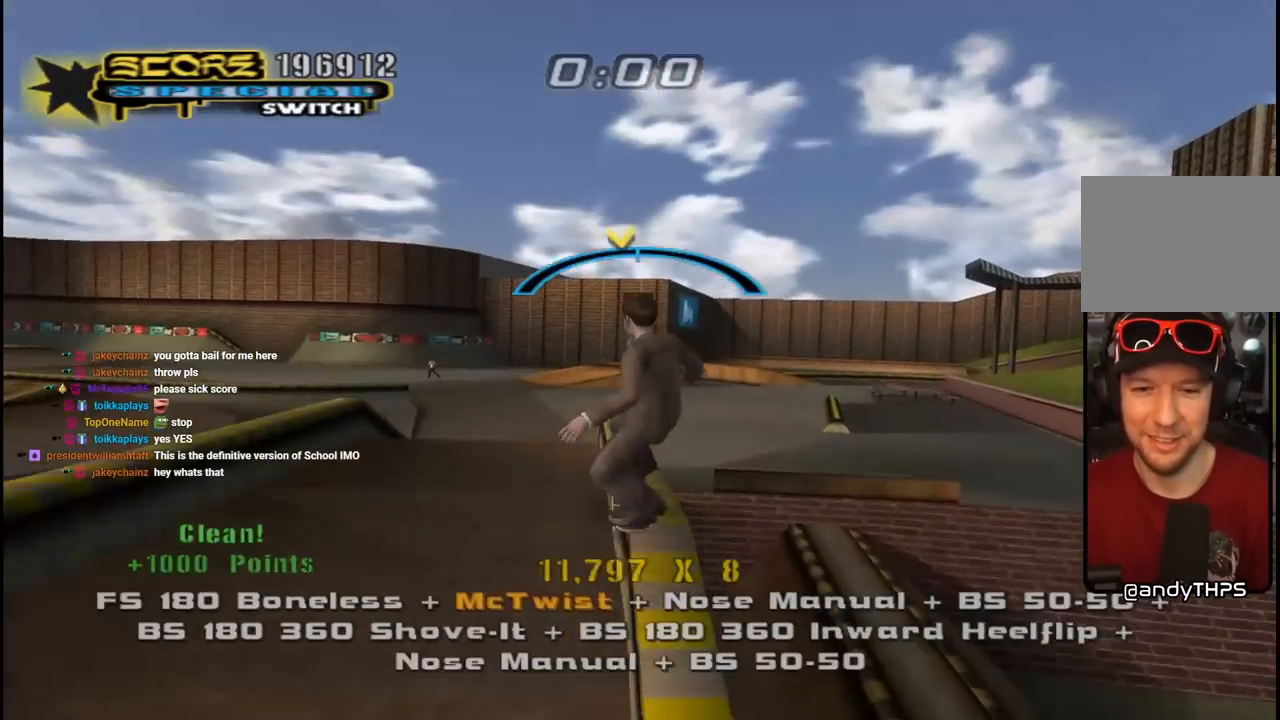
{"buttons": ["SQUARE", "R1", "DPAD_UP"], "left_stick": "center", "right_stick": "center", "events": [[150, "DPAD_UP", "down"], [217, "SQUARE", "down"], [250, "CROSS", "up"], [317, "R1", "down"], [350, "SQUARE", "up"], [400, "SQUARE", "down"]]}
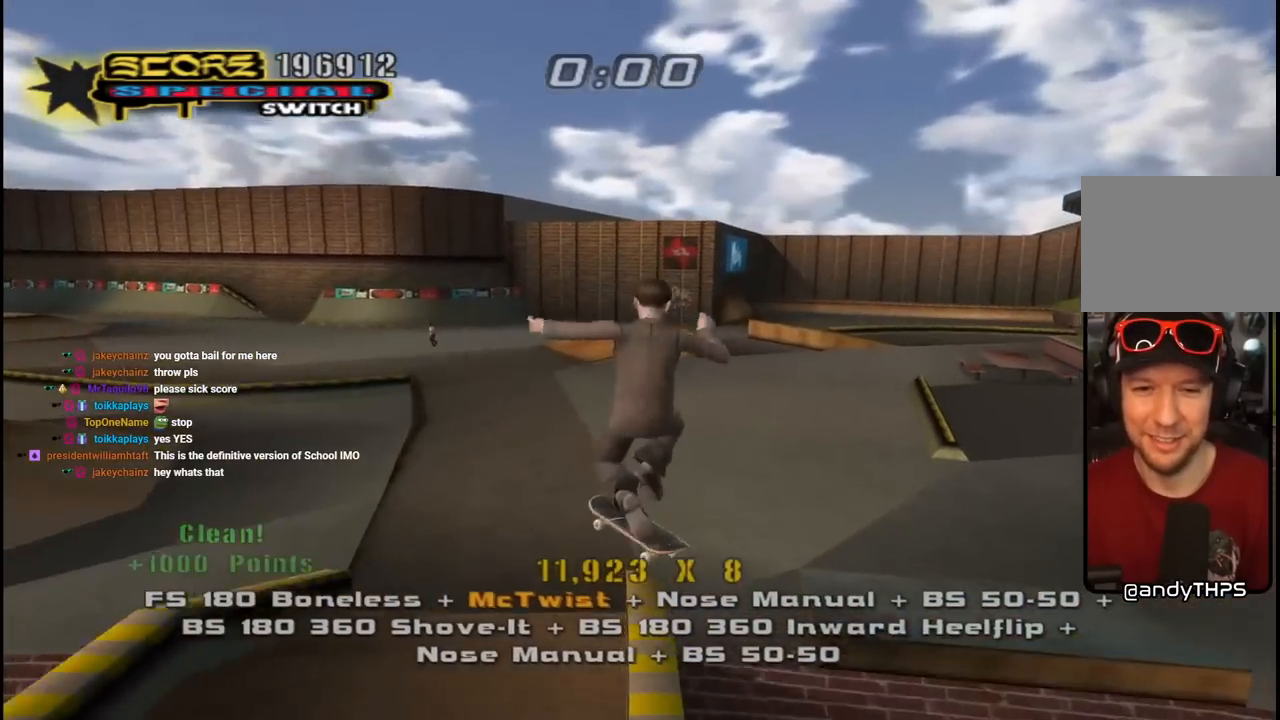
{"buttons": ["CROSS", "TRIANGLE", "DPAD_DOWN"], "left_stick": "center", "right_stick": "center", "events": [[50, "DPAD_UP", "up"], [100, "CROSS", "down"], [117, "SQUARE", "up"], [167, "DPAD_DOWN", "down"], [200, "R1", "up"], [267, "DPAD_DOWN", "up"], [333, "DPAD_UP", "down"], [333, "TRIANGLE", "down"], [433, "DPAD_DOWN", "down"], [433, "DPAD_UP", "up"]]}
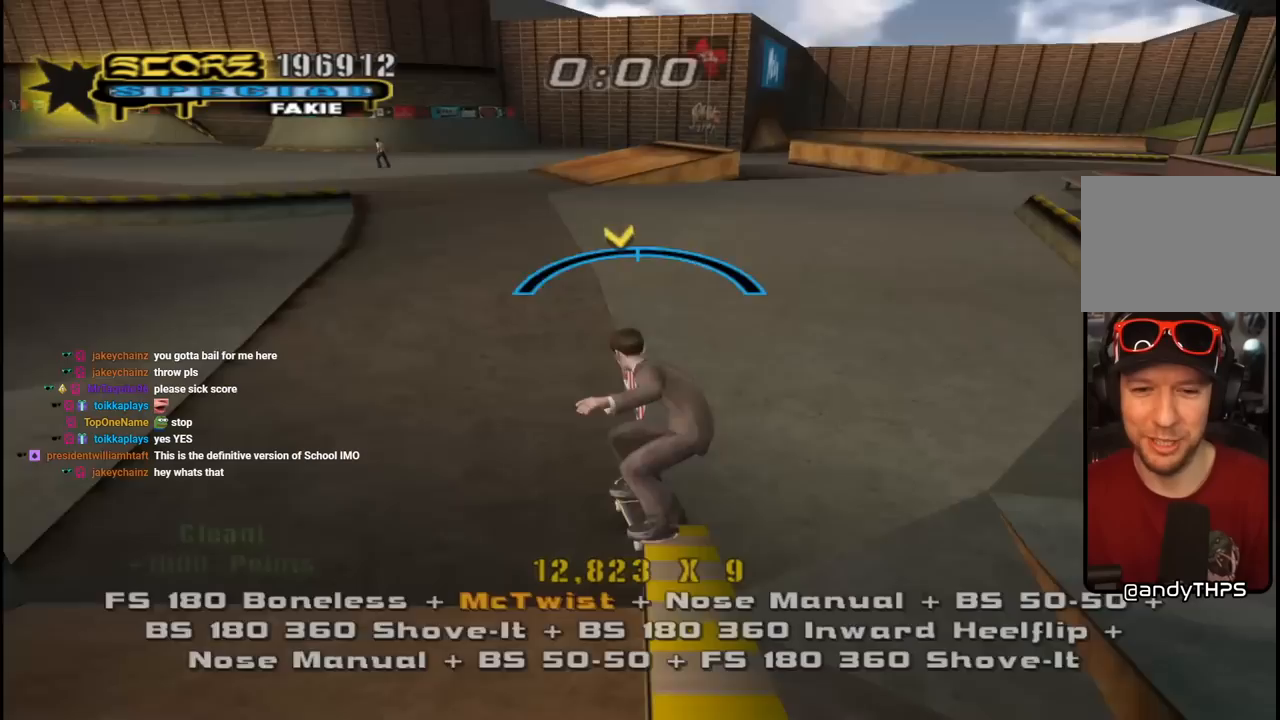
{"buttons": ["CROSS", "DPAD_UP", "DPAD_LEFT"], "left_stick": "center", "right_stick": "center"}
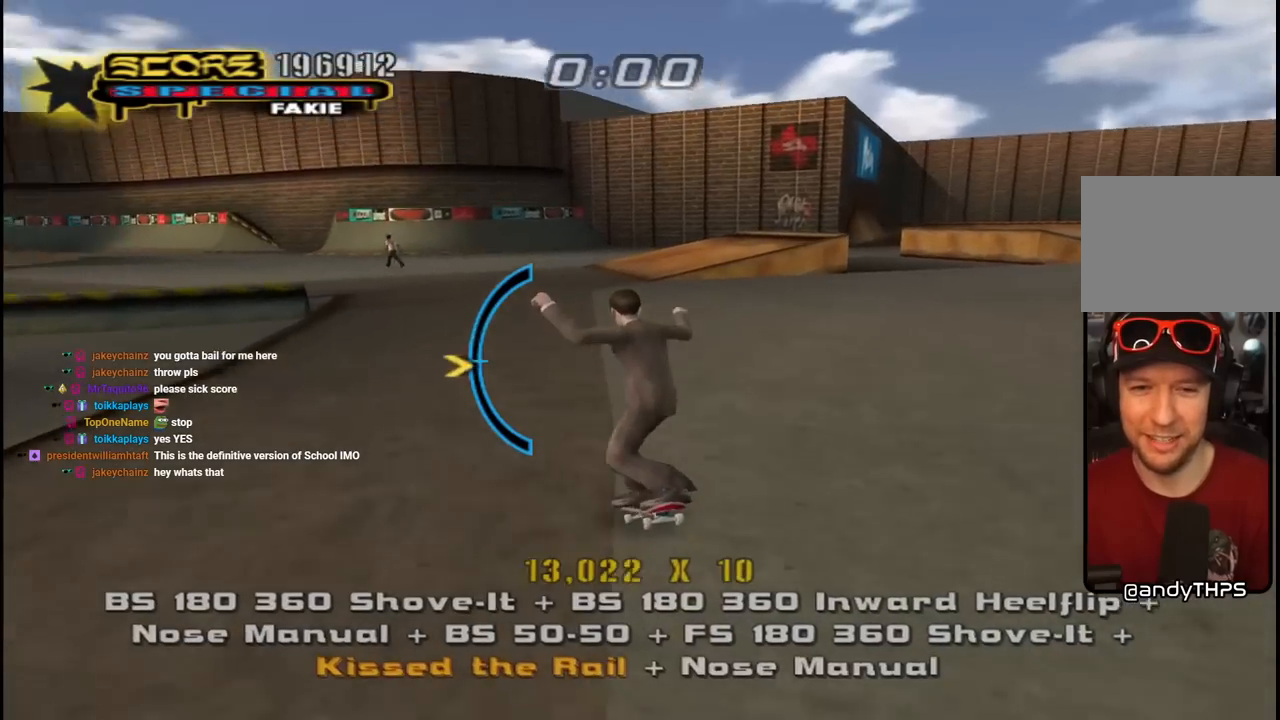
{"buttons": ["SQUARE", "L1", "DPAD_DOWN", "DPAD_LEFT"], "left_stick": "center", "right_stick": "center", "events": [[167, "DPAD_UP", "up"], [183, "DPAD_DOWN", "down"], [300, "L1", "down"], [300, "SQUARE", "down"], [350, "CROSS", "up"], [417, "SQUARE", "up"], [483, "SQUARE", "down"]]}
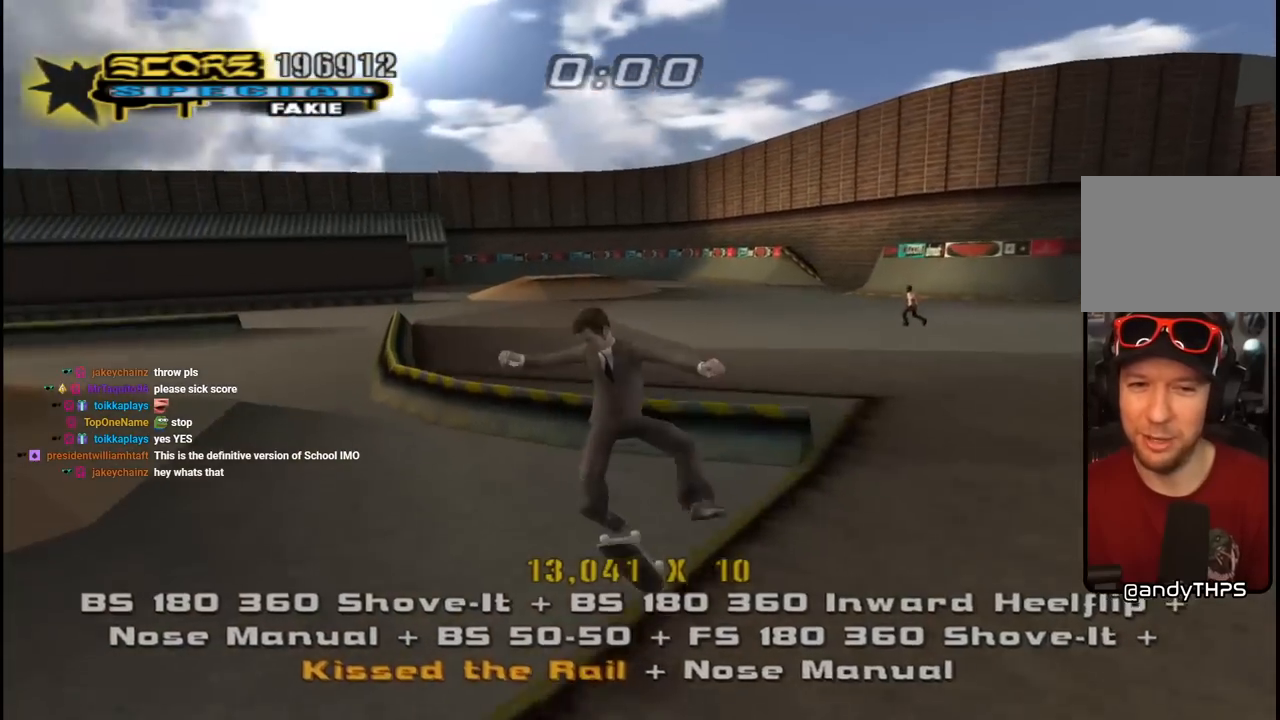
{"buttons": ["TRIANGLE", "DPAD_DOWN", "DPAD_RIGHT"], "left_stick": "center", "right_stick": "center"}
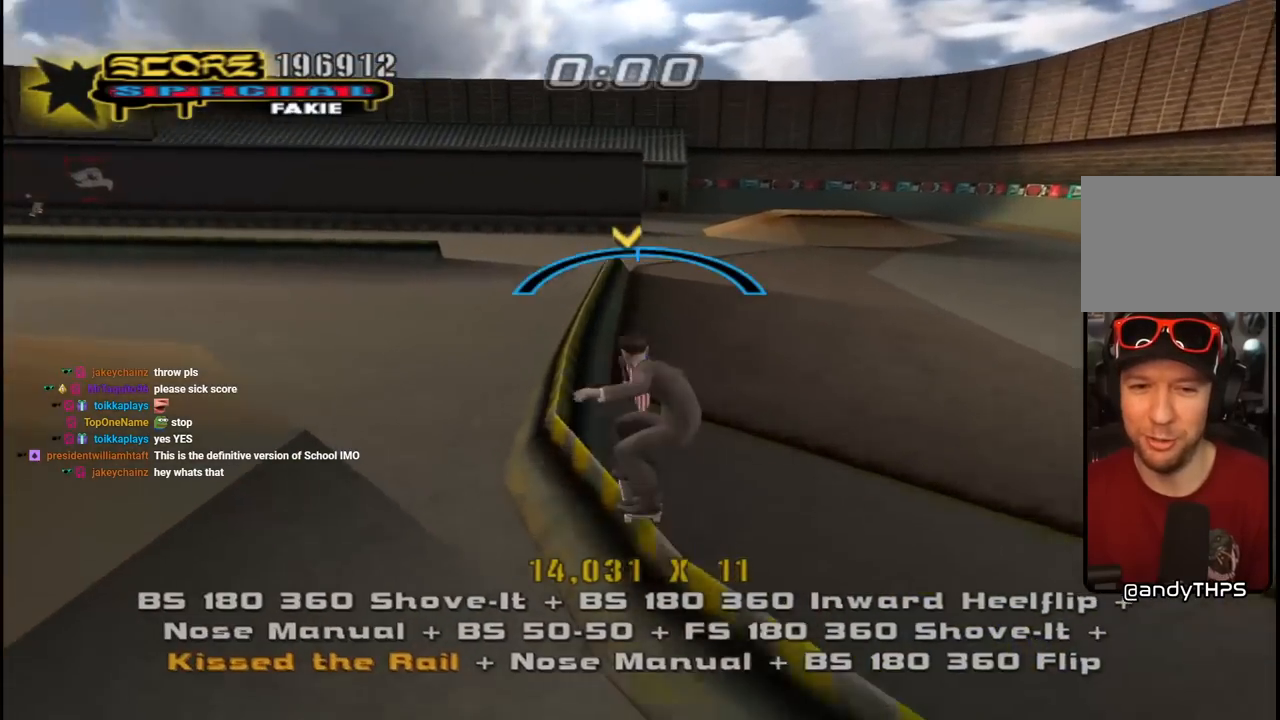
{"buttons": ["SQUARE", "L1"], "left_stick": "center", "right_stick": "center"}
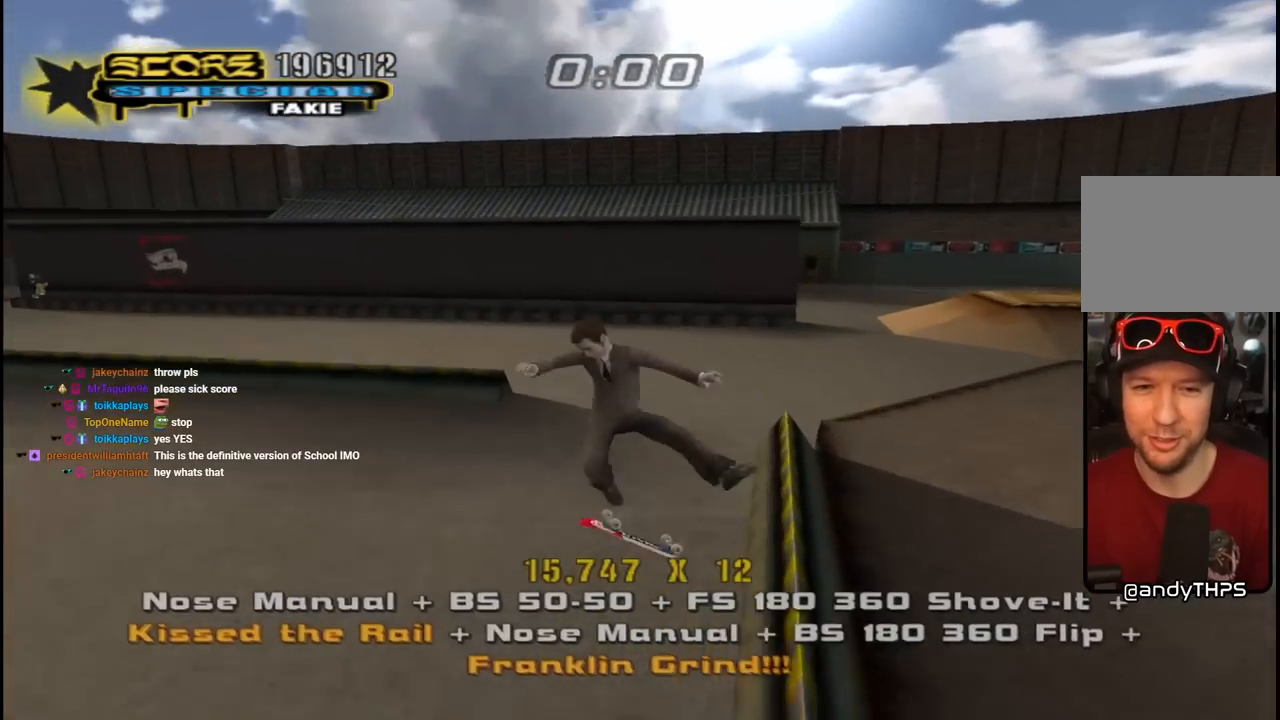
{"buttons": ["CROSS", "DPAD_DOWN"], "left_stick": "center", "right_stick": "center", "events": [[67, "CROSS", "down"], [67, "DPAD_DOWN", "down"], [67, "SQUARE", "up"], [183, "DPAD_DOWN", "up"], [217, "L1", "up"], [233, "DPAD_UP", "down"], [333, "DPAD_UP", "up"], [367, "DPAD_DOWN", "down"]]}
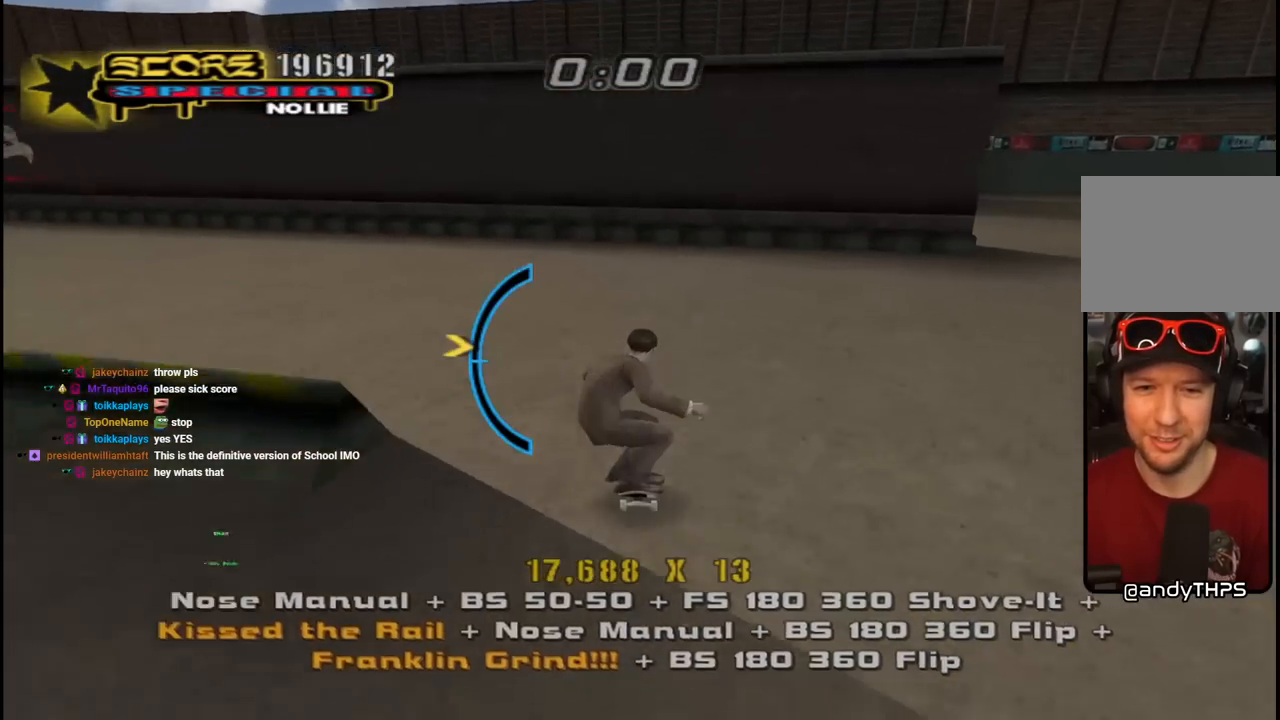
{"buttons": ["CROSS", "DPAD_LEFT"], "left_stick": "center", "right_stick": "center", "events": [[17, "DPAD_DOWN", "up"], [383, "DPAD_LEFT", "down"]]}
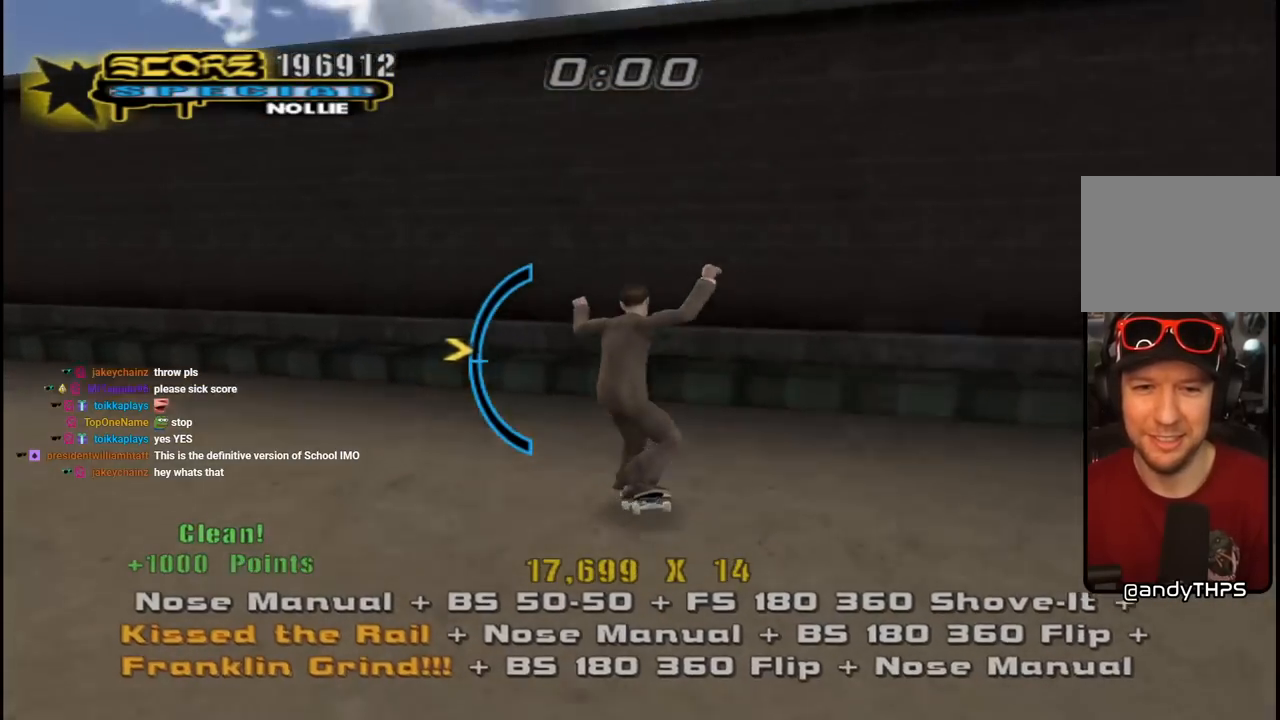
{"buttons": ["TRIANGLE", "L1", "DPAD_RIGHT"], "left_stick": "center", "right_stick": "center", "events": [[117, "CROSS", "up"], [117, "TRIANGLE", "down"], [150, "DPAD_LEFT", "up"], [283, "DPAD_RIGHT", "down"], [283, "TRIANGLE", "up"], [300, "CROSS", "down"], [317, "DPAD_DOWN", "down"], [350, "L1", "down"], [383, "TRIANGLE", "down"], [400, "CROSS", "up"], [467, "DPAD_DOWN", "up"]]}
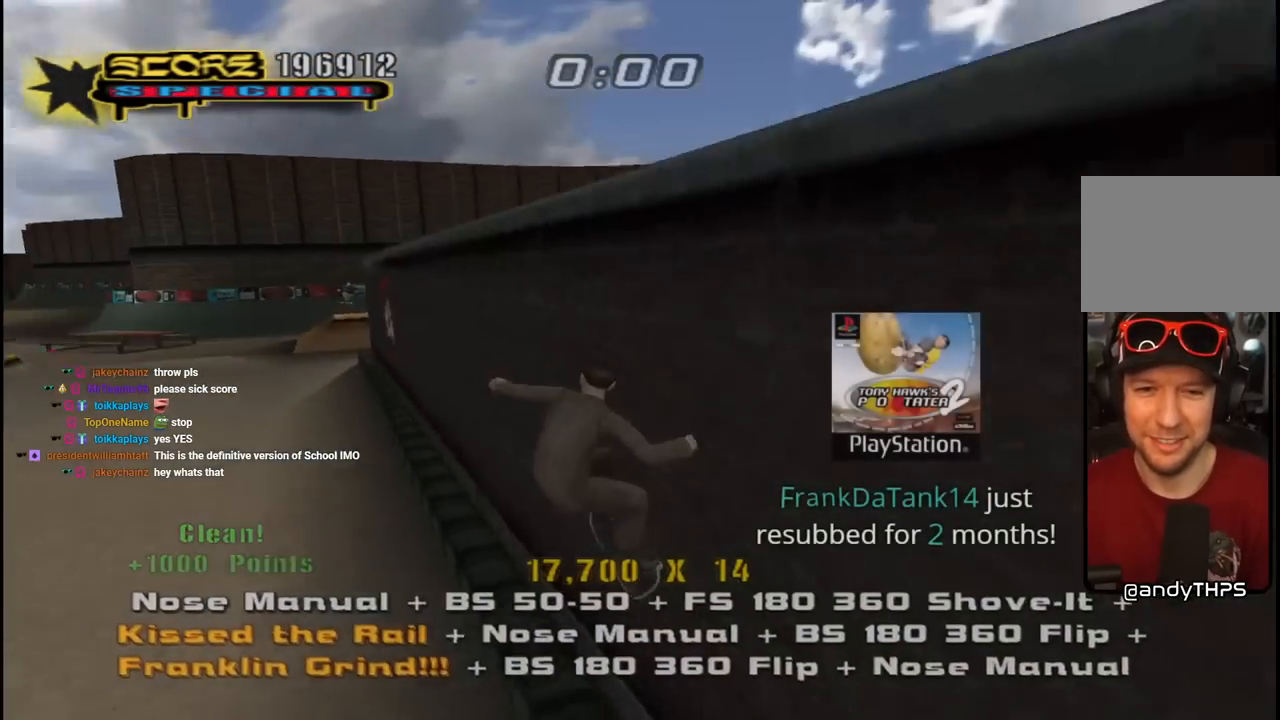
{"buttons": ["TRIANGLE", "L1", "DPAD_UP", "DPAD_RIGHT"], "left_stick": "center", "right_stick": "center", "events": [[50, "CROSS", "down"], [50, "TRIANGLE", "up"], [133, "TRIANGLE", "down"], [150, "CROSS", "up"], [283, "DPAD_UP", "down"], [300, "DPAD_UP", "up"], [317, "CROSS", "down"], [333, "TRIANGLE", "up"], [350, "DPAD_UP", "down"], [417, "TRIANGLE", "down"], [433, "CROSS", "up"]]}
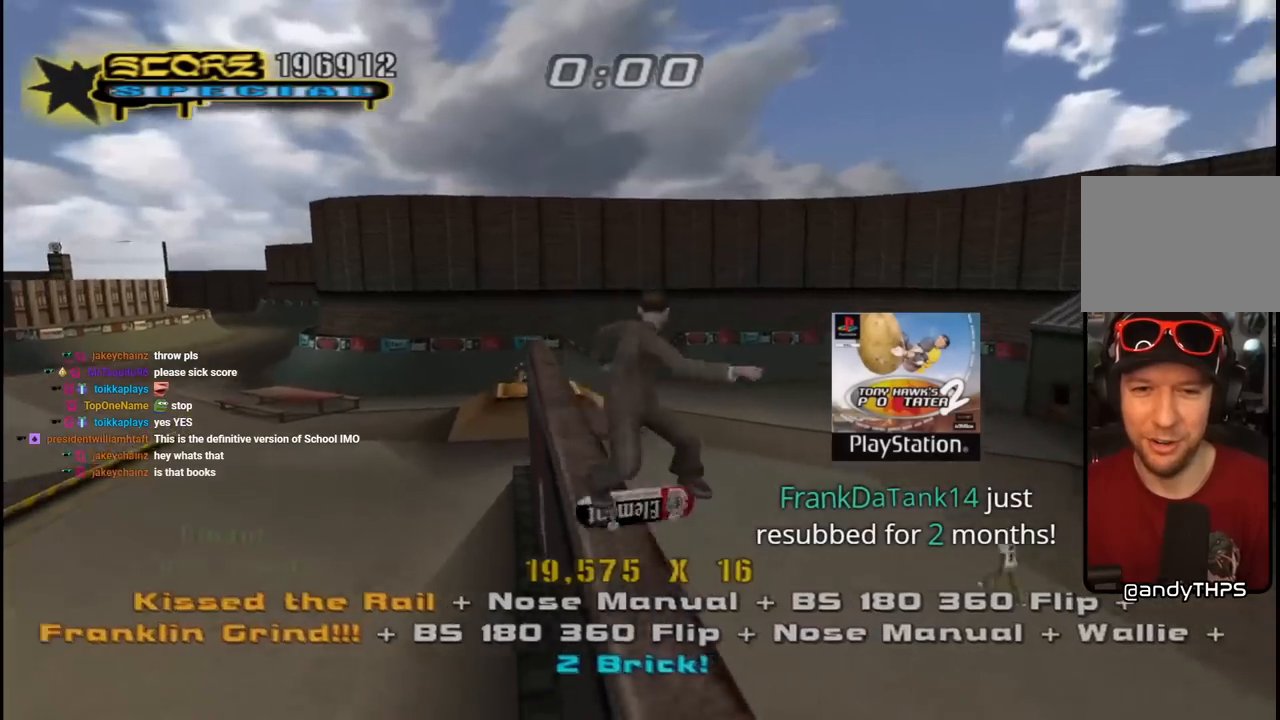
{"buttons": ["CROSS"], "left_stick": "center", "right_stick": "center", "events": [[67, "DPAD_UP", "up"], [117, "CROSS", "down"], [117, "DPAD_RIGHT", "up"], [117, "TRIANGLE", "up"], [150, "DPAD_LEFT", "down"], [150, "DPAD_UP", "down"], [200, "TRIANGLE", "down"], [217, "CROSS", "up"], [350, "DPAD_LEFT", "up"], [350, "DPAD_UP", "up"], [350, "L1", "up"], [400, "CROSS", "down"], [400, "TRIANGLE", "up"]]}
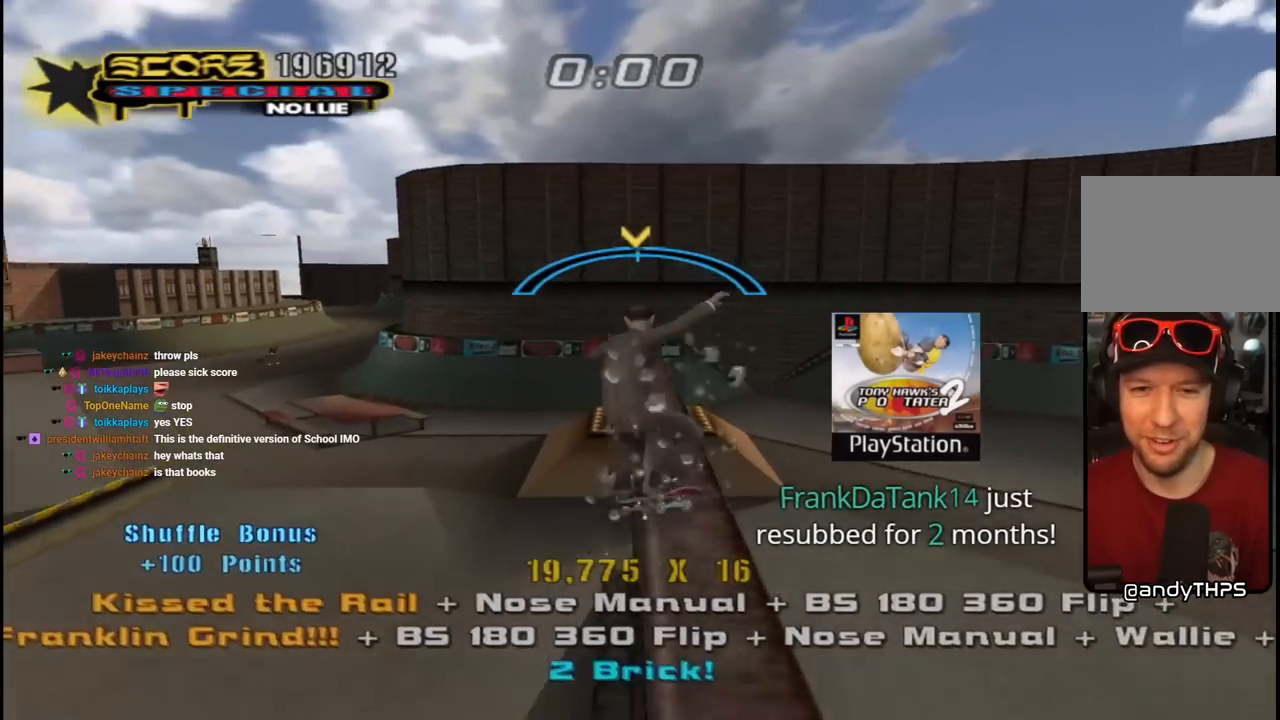
{"buttons": ["CROSS", "L1"], "left_stick": "center", "right_stick": "center", "events": [[50, "DPAD_LEFT", "down"], [50, "DPAD_UP", "down"], [100, "L1", "down"], [117, "SQUARE", "down"], [133, "CROSS", "up"], [233, "SQUARE", "up"], [300, "SQUARE", "down"], [367, "DPAD_LEFT", "up"], [383, "DPAD_UP", "up"], [450, "CROSS", "down"], [467, "SQUARE", "up"]]}